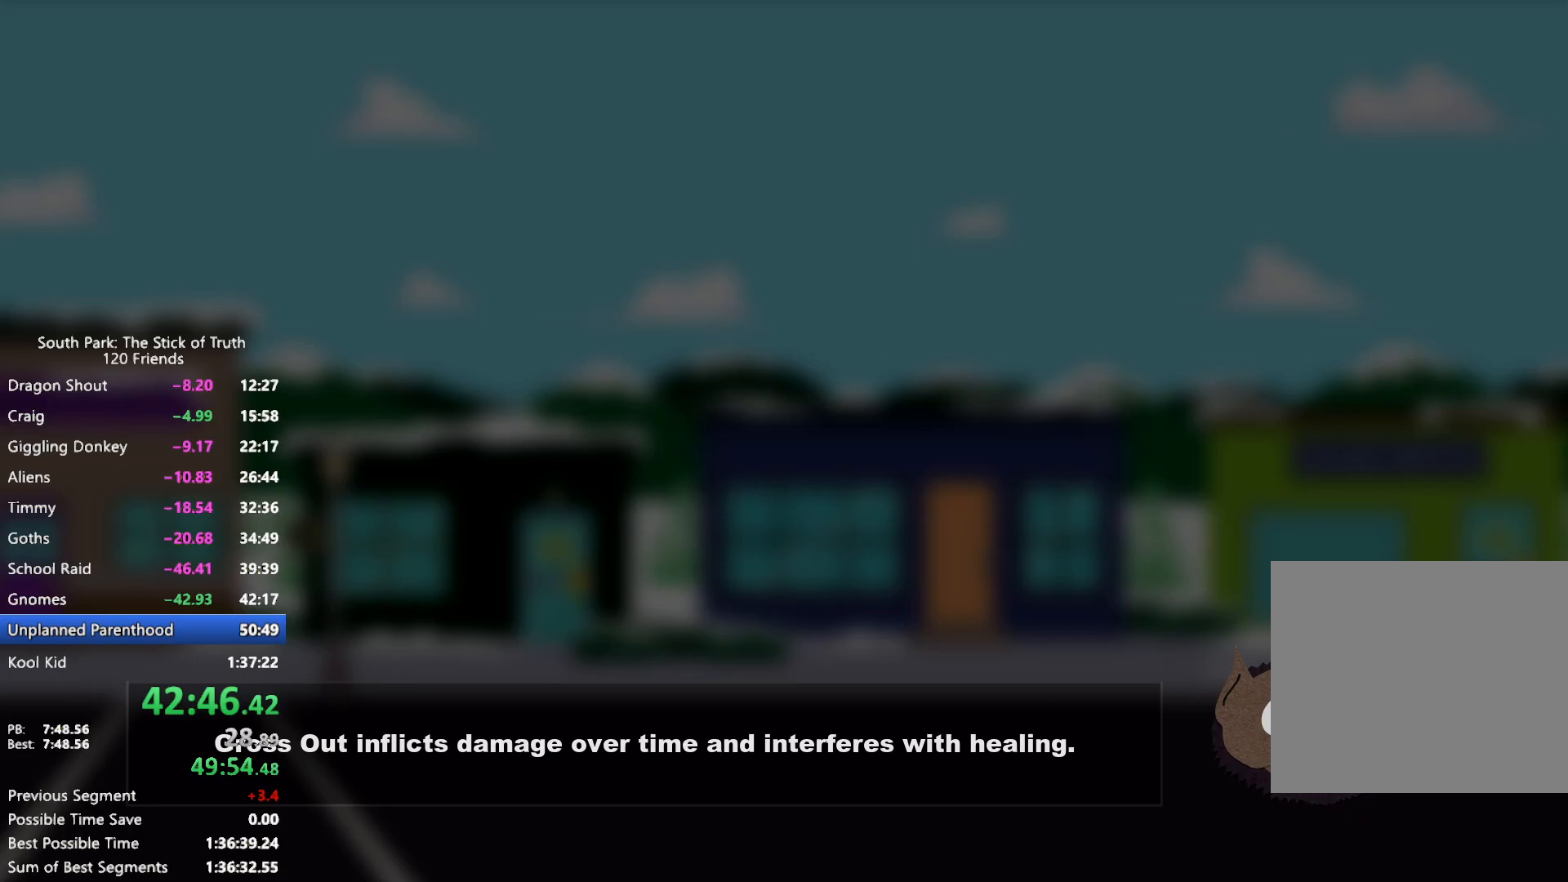
Gameplay with a controller (Xbox layout); each line is a JSON object with the inputs held at the frame after it (dt_ms = milliseconds from this image to that frame). "events" lists button and stick changes between this image and that frame as [ms after this image, input, new state], when the widget could be followed in between. Not read: L3 R3.
{"dt_ms": 500, "buttons": ["B"], "left_stick": "right", "right_stick": "center", "events": [[217, "left_stick", "right"], [233, "B", "down"]]}
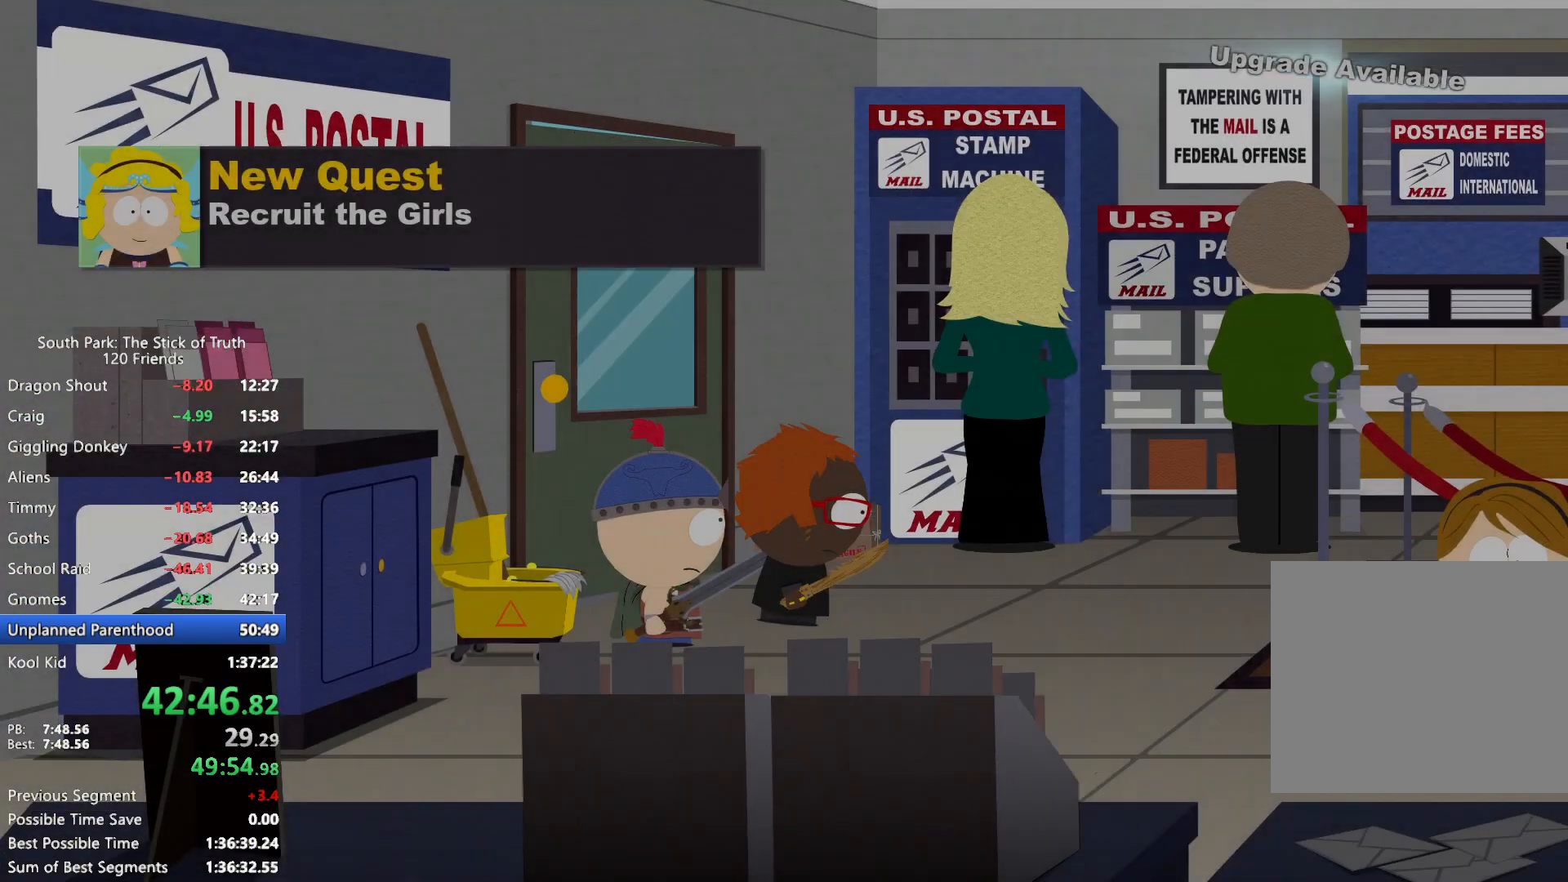
{"dt_ms": 500, "buttons": ["B"], "left_stick": "right", "right_stick": "center", "events": []}
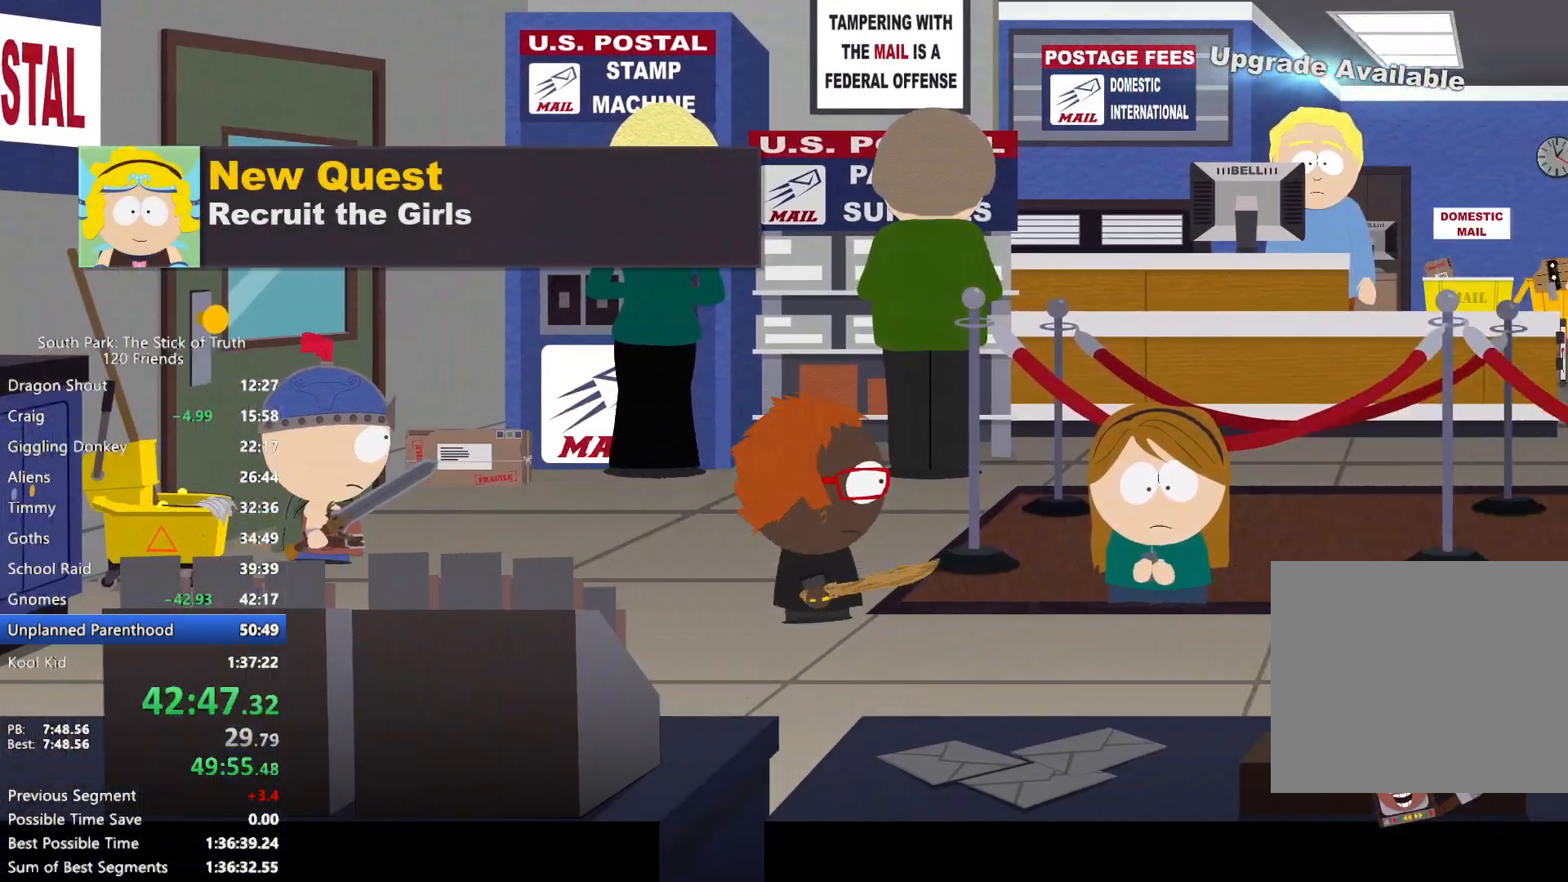
{"dt_ms": 500, "buttons": ["B"], "left_stick": "right", "right_stick": "center", "events": [[167, "A", "down"], [250, "A", "up"]]}
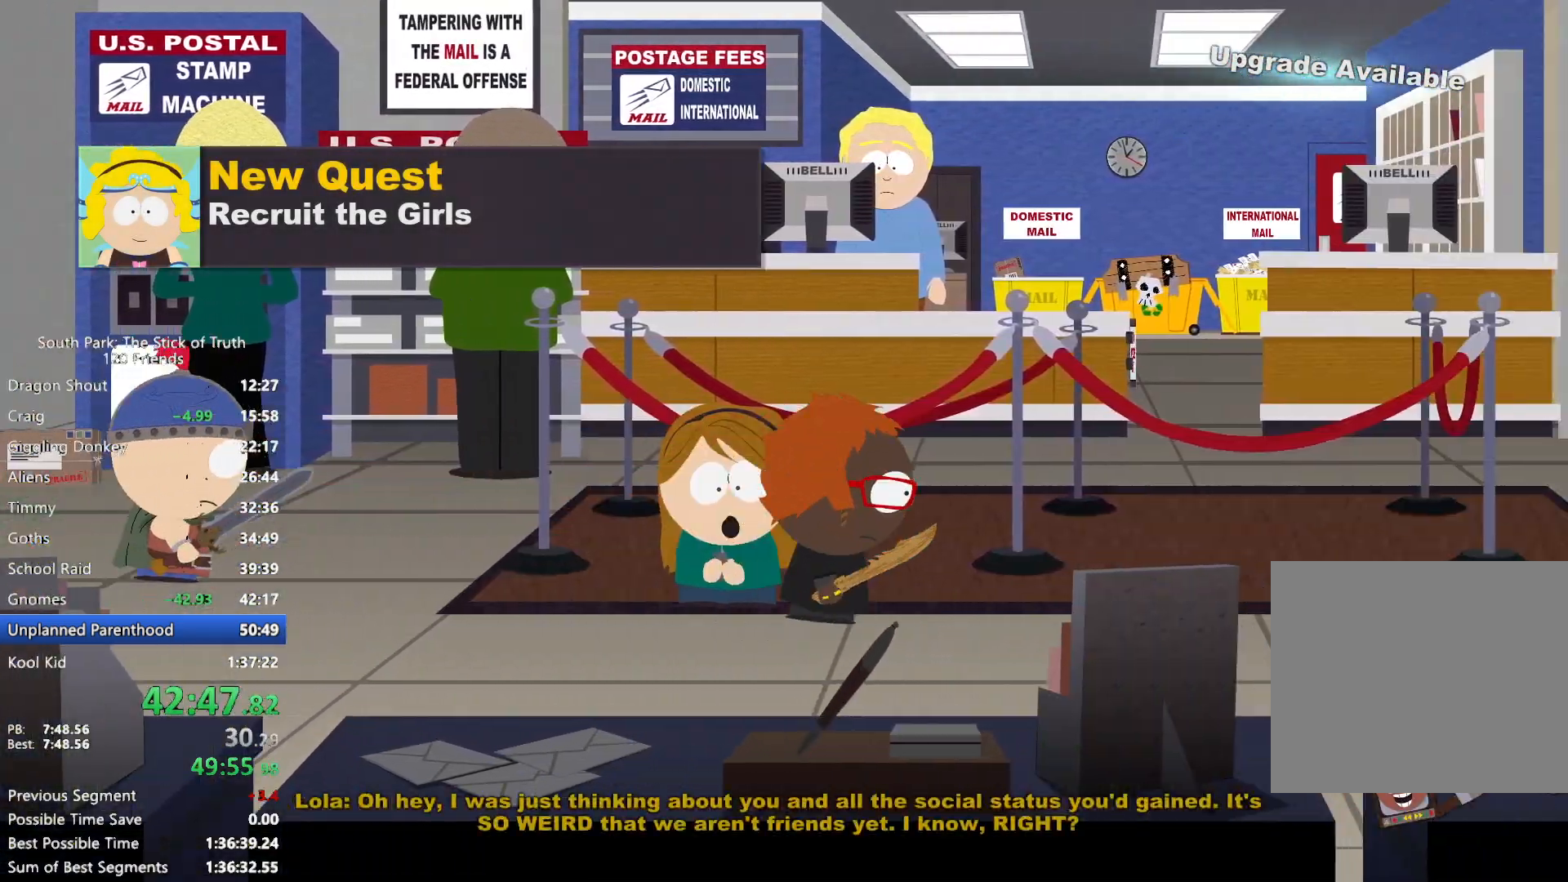
{"dt_ms": 1000, "buttons": ["B"], "left_stick": "right", "right_stick": "center", "events": []}
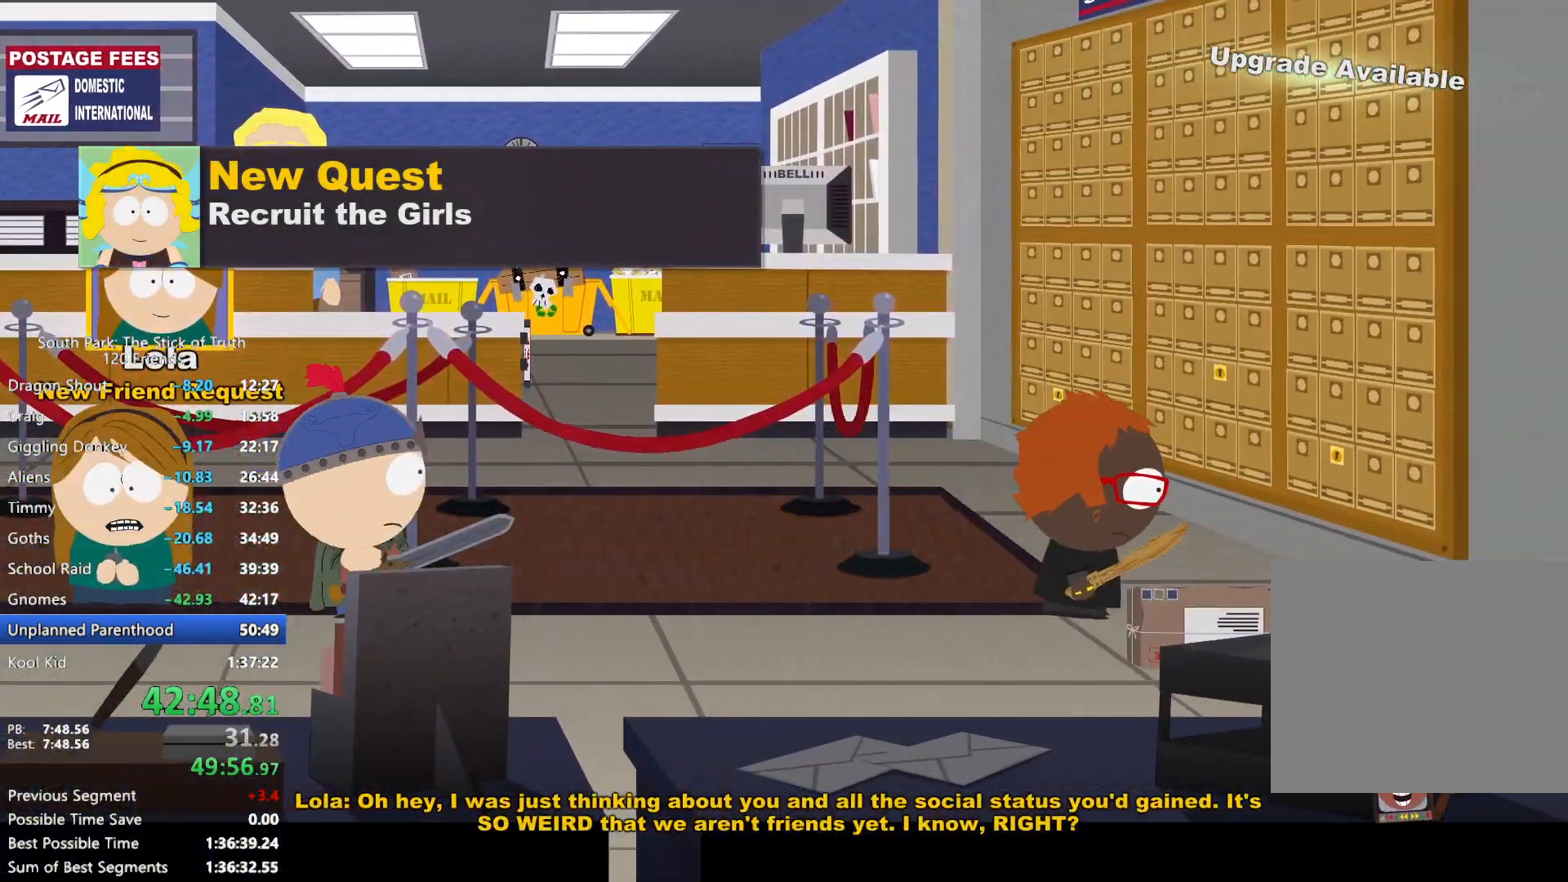
{"dt_ms": 500, "buttons": [], "left_stick": "center", "right_stick": "center", "events": [[233, "A", "down"], [233, "B", "up"], [283, "left_stick", "center"], [350, "A", "up"]]}
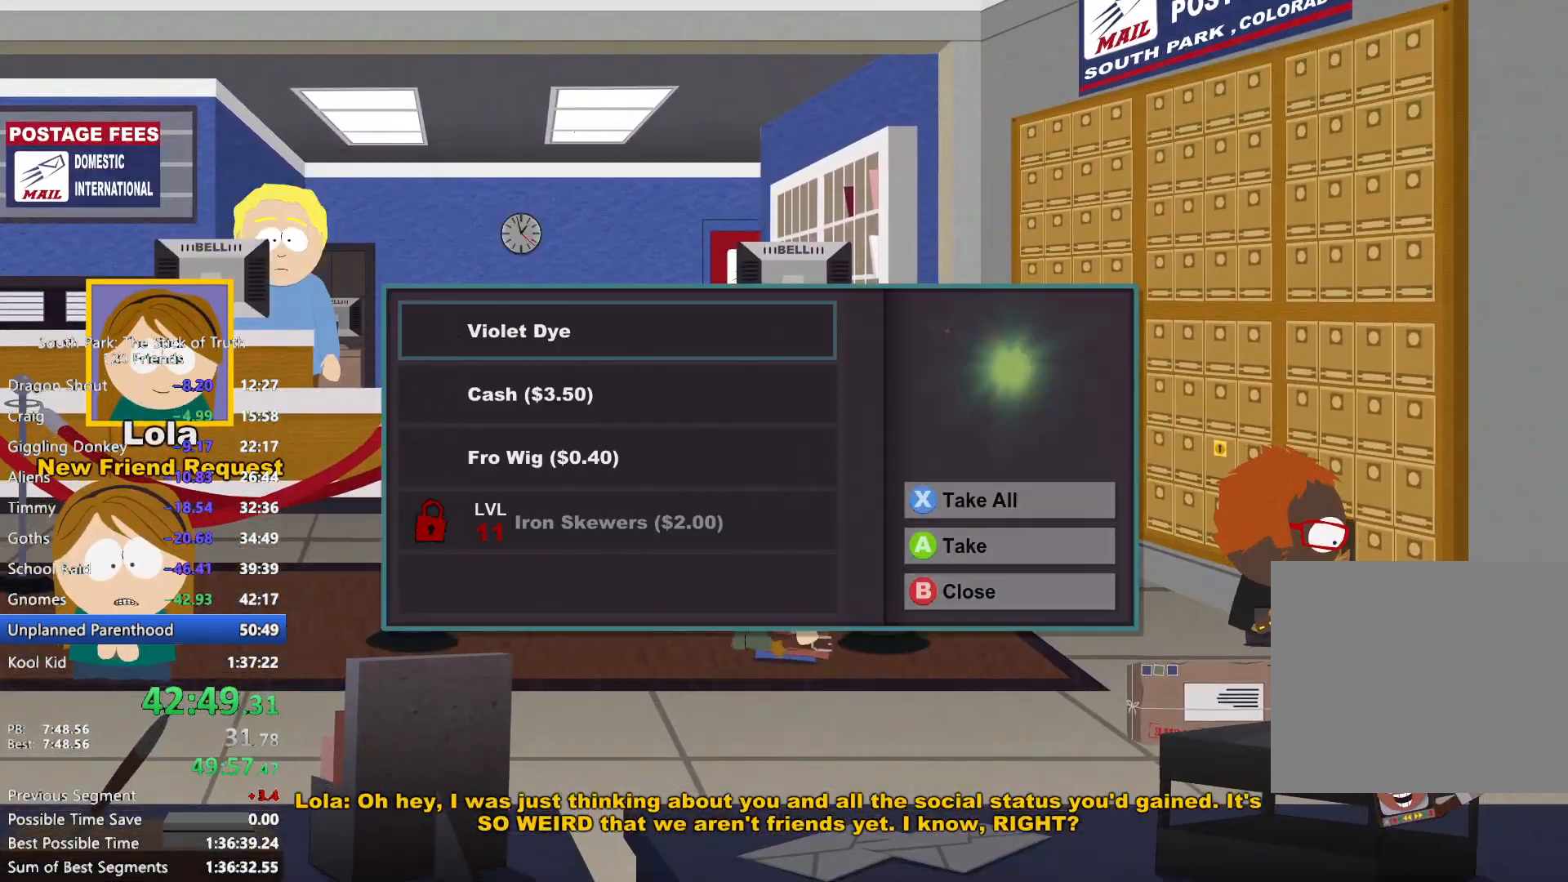
{"dt_ms": 500, "buttons": [], "left_stick": "center", "right_stick": "center", "events": [[50, "X", "down"], [133, "X", "up"], [217, "X", "down"], [283, "X", "up"], [383, "X", "down"], [467, "X", "up"]]}
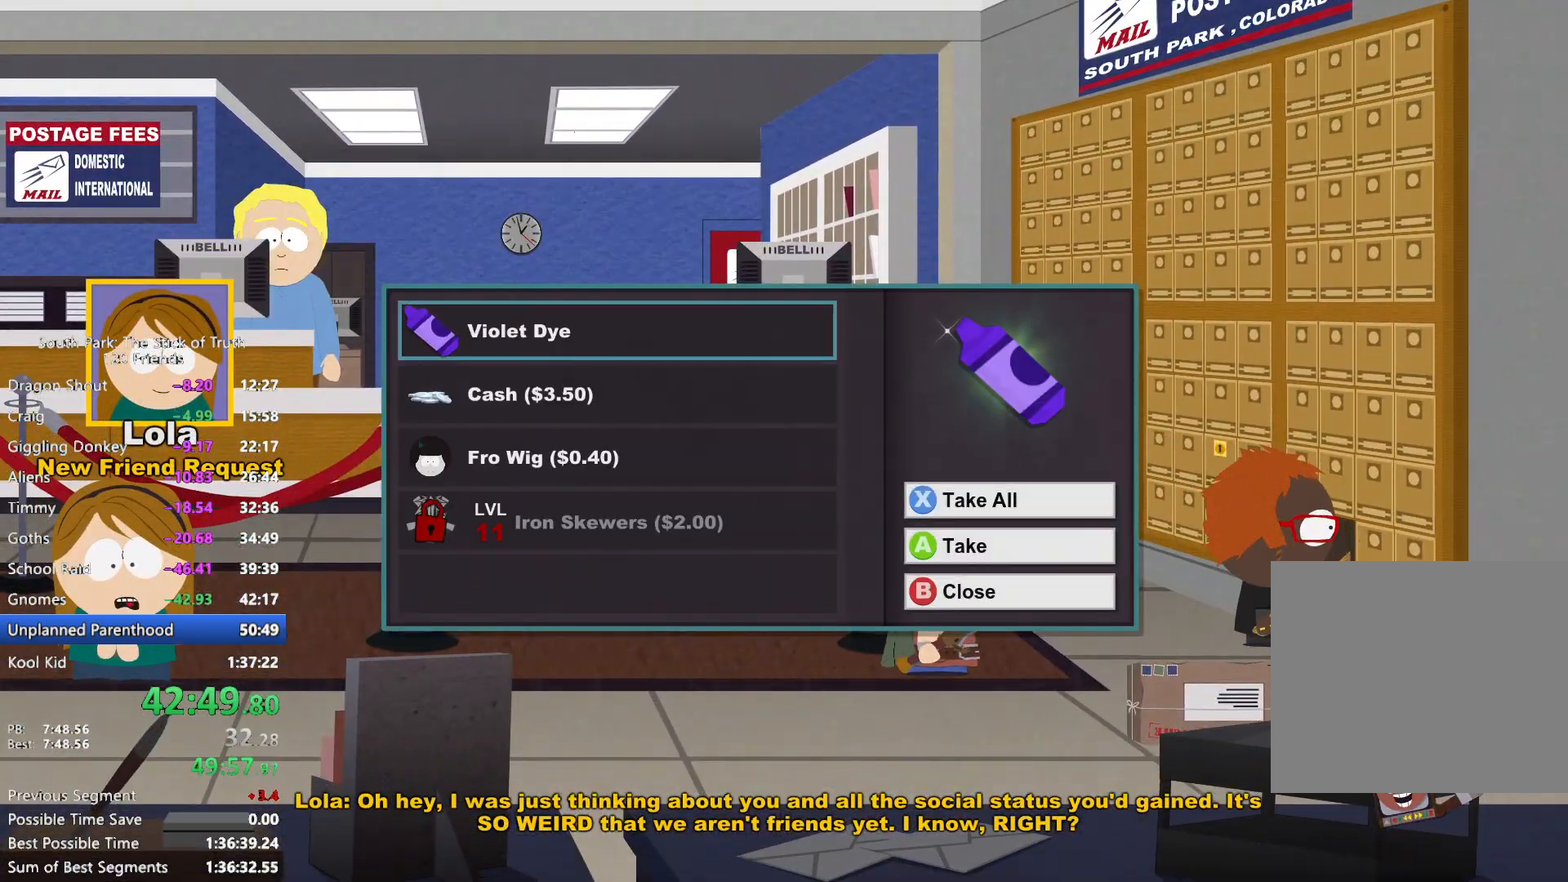
{"dt_ms": 500, "buttons": [], "left_stick": "center", "right_stick": "center", "events": [[50, "left_stick", "up-left"], [100, "B", "down"], [200, "left_stick", "up"], [300, "B", "up"], [383, "A", "down"], [400, "left_stick", "center"], [483, "A", "up"]]}
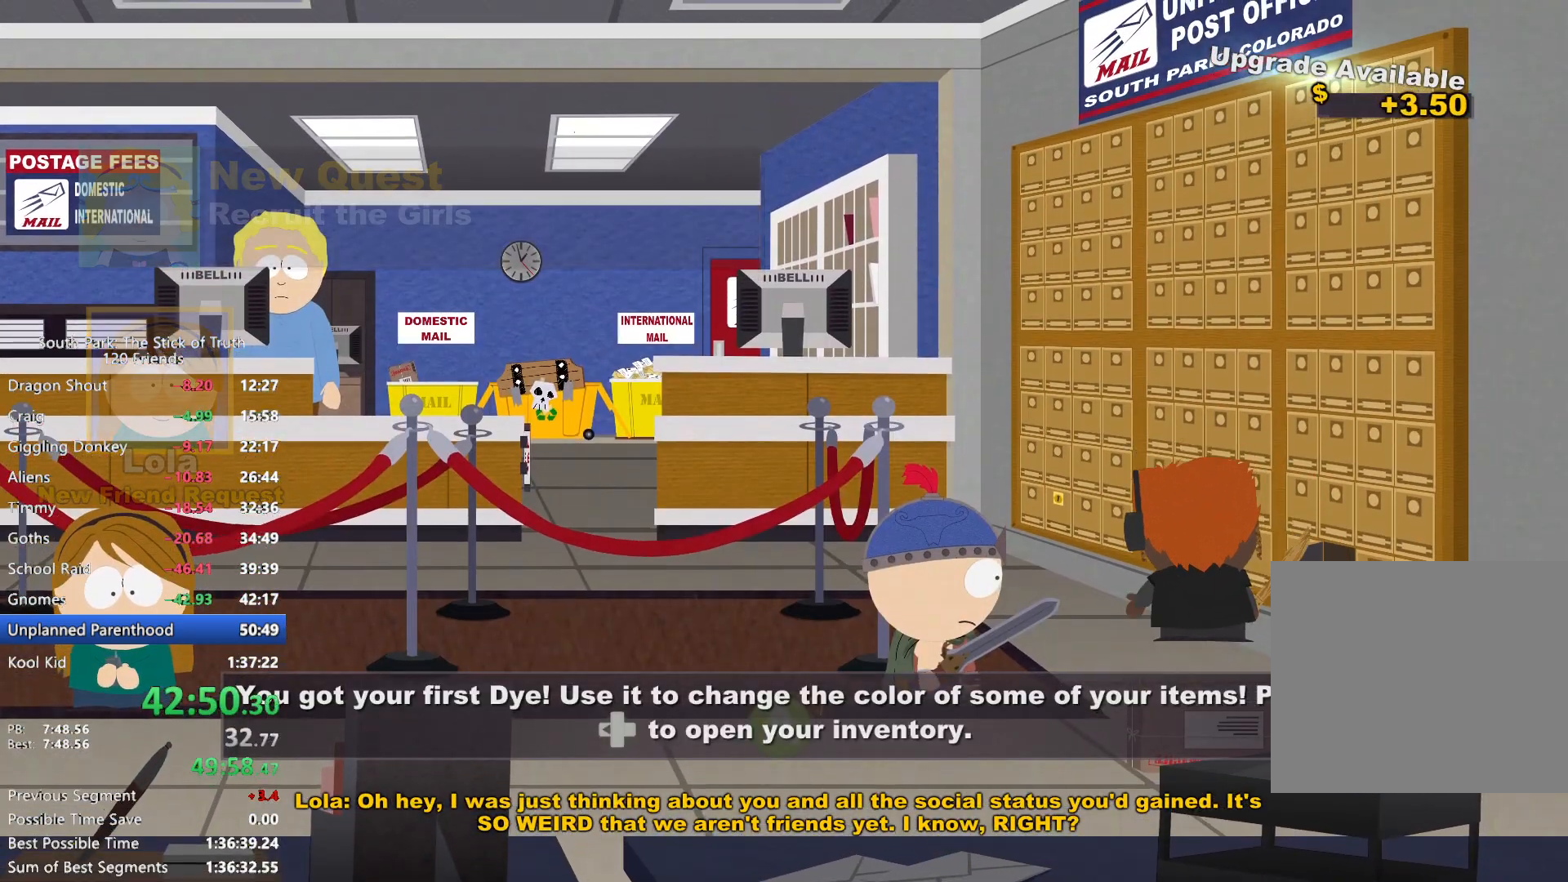
{"dt_ms": 500, "buttons": ["X"], "left_stick": "center", "right_stick": "center", "events": [[167, "X", "down"], [233, "X", "up"], [333, "X", "down"], [383, "X", "up"], [500, "X", "down"]]}
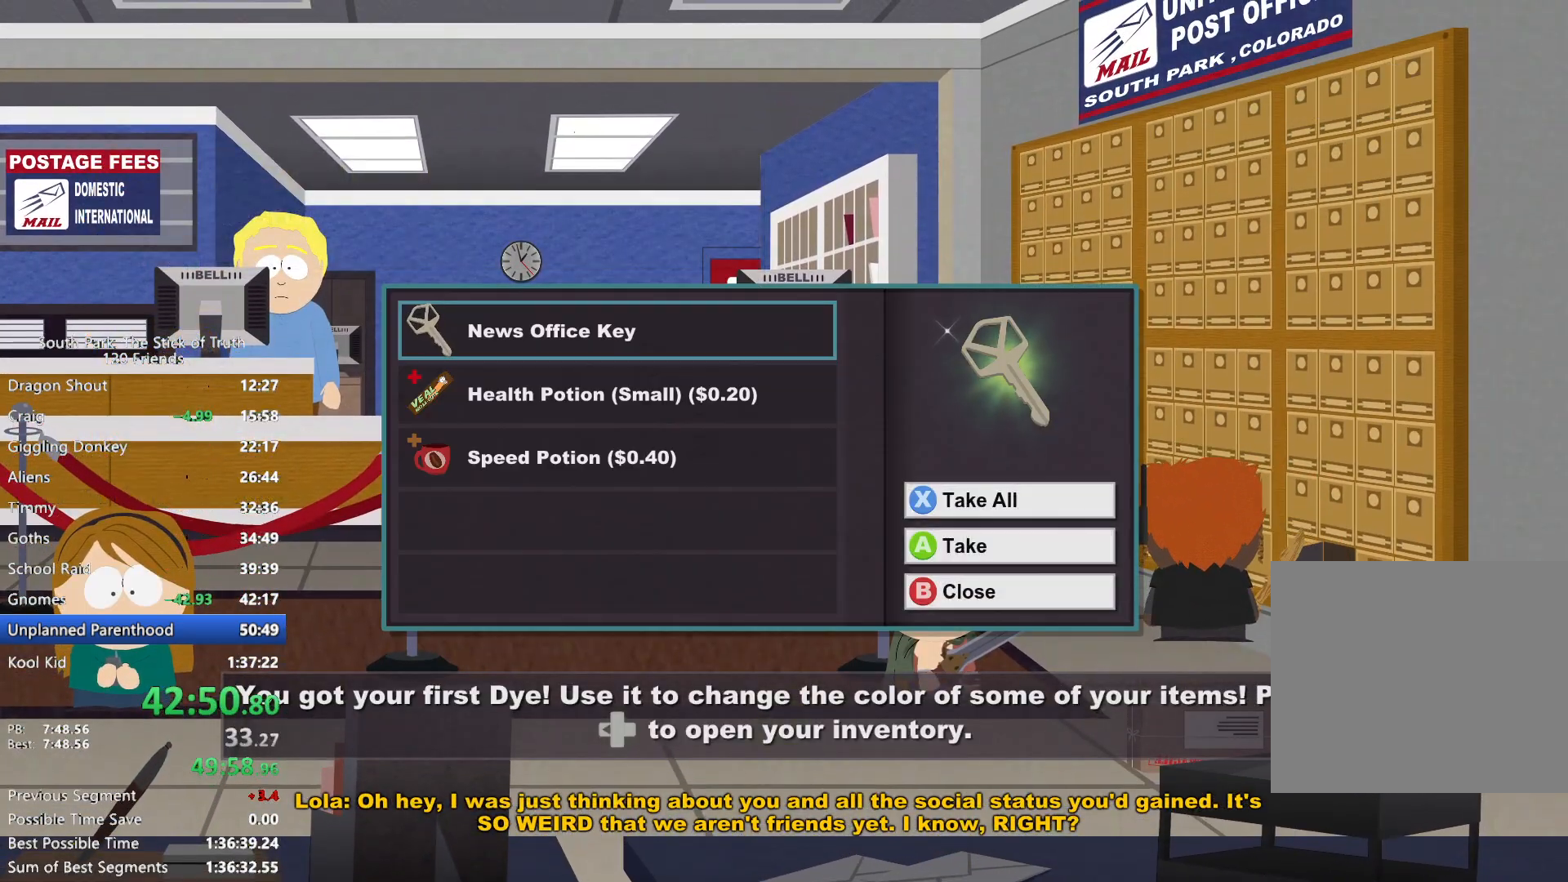
{"dt_ms": 500, "buttons": ["B"], "left_stick": "left", "right_stick": "center", "events": [[67, "X", "up"], [117, "left_stick", "down"], [167, "left_stick", "down-left"], [183, "B", "down"], [400, "left_stick", "left"]]}
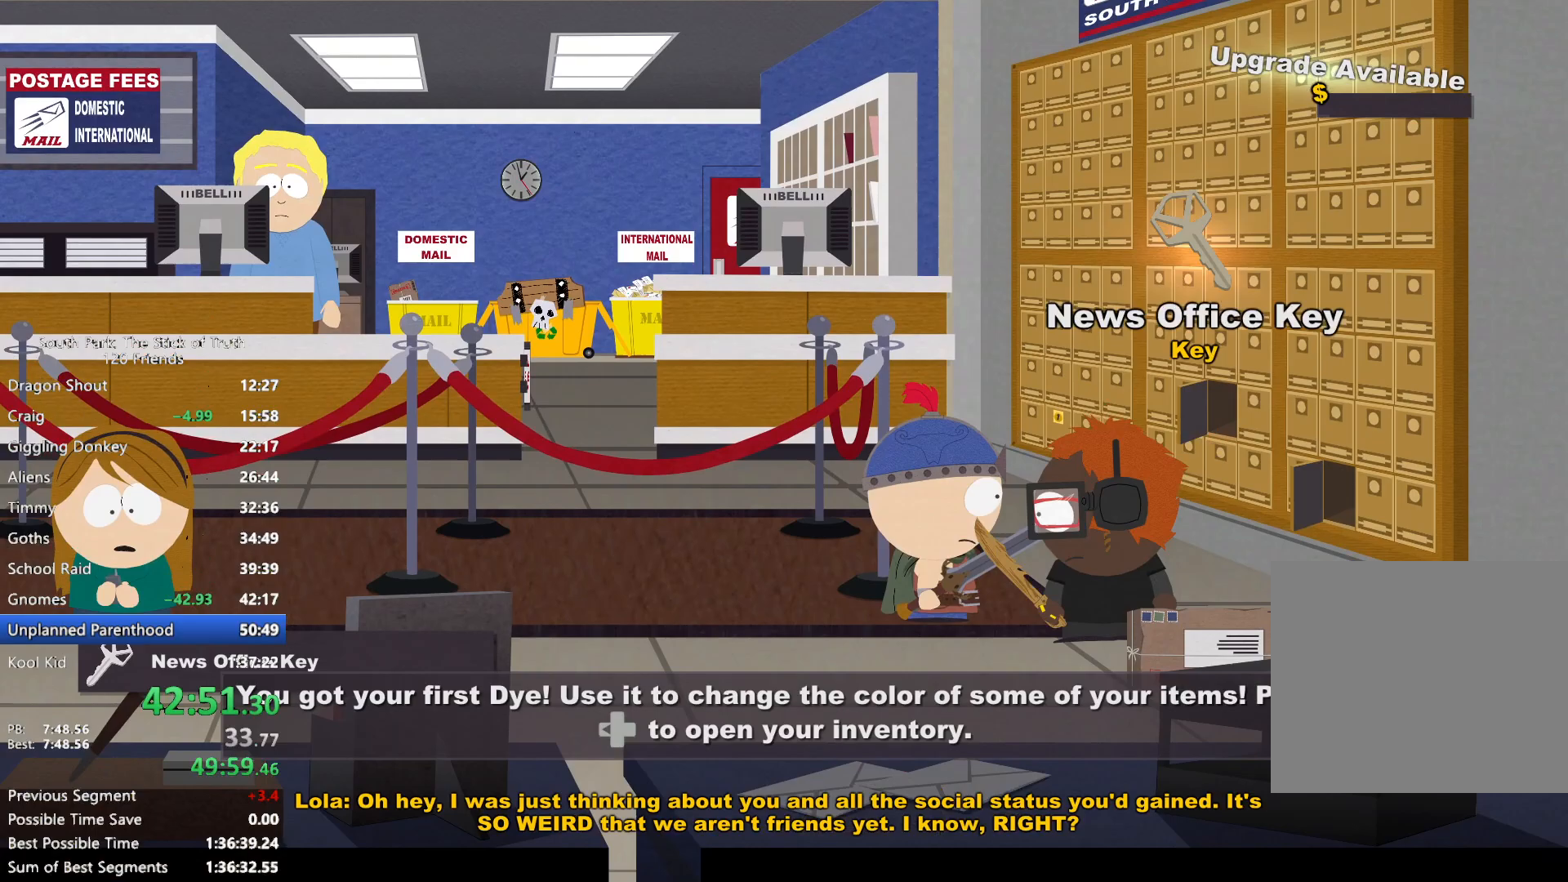
{"dt_ms": 500, "buttons": ["B"], "left_stick": "left", "right_stick": "center", "events": []}
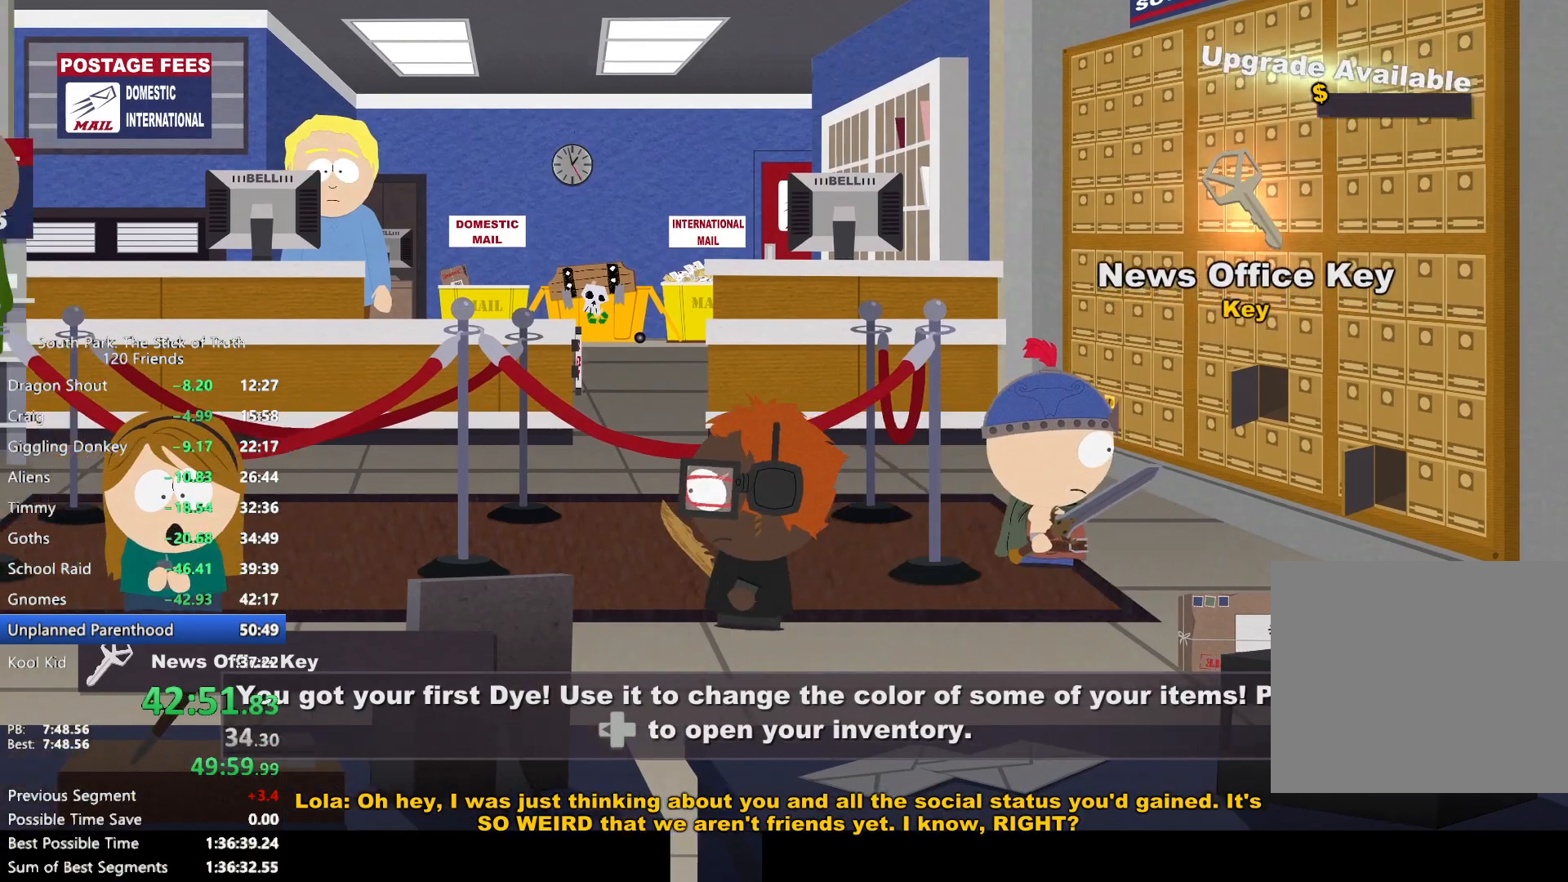
{"dt_ms": 500, "buttons": ["B"], "left_stick": "left", "right_stick": "center", "events": []}
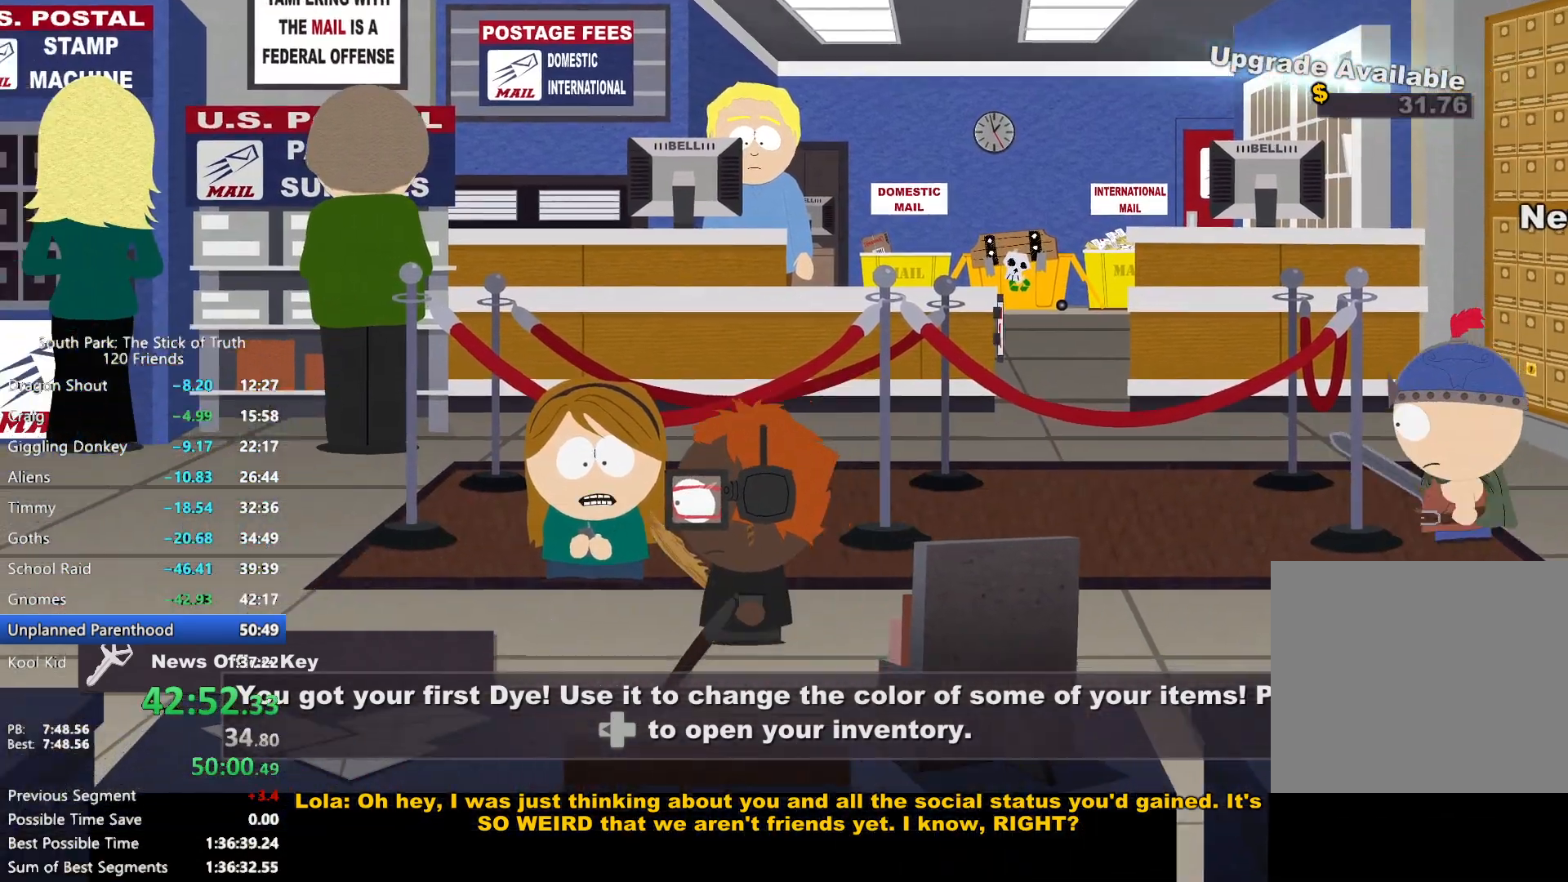
{"dt_ms": 500, "buttons": ["B"], "left_stick": "left", "right_stick": "center", "events": []}
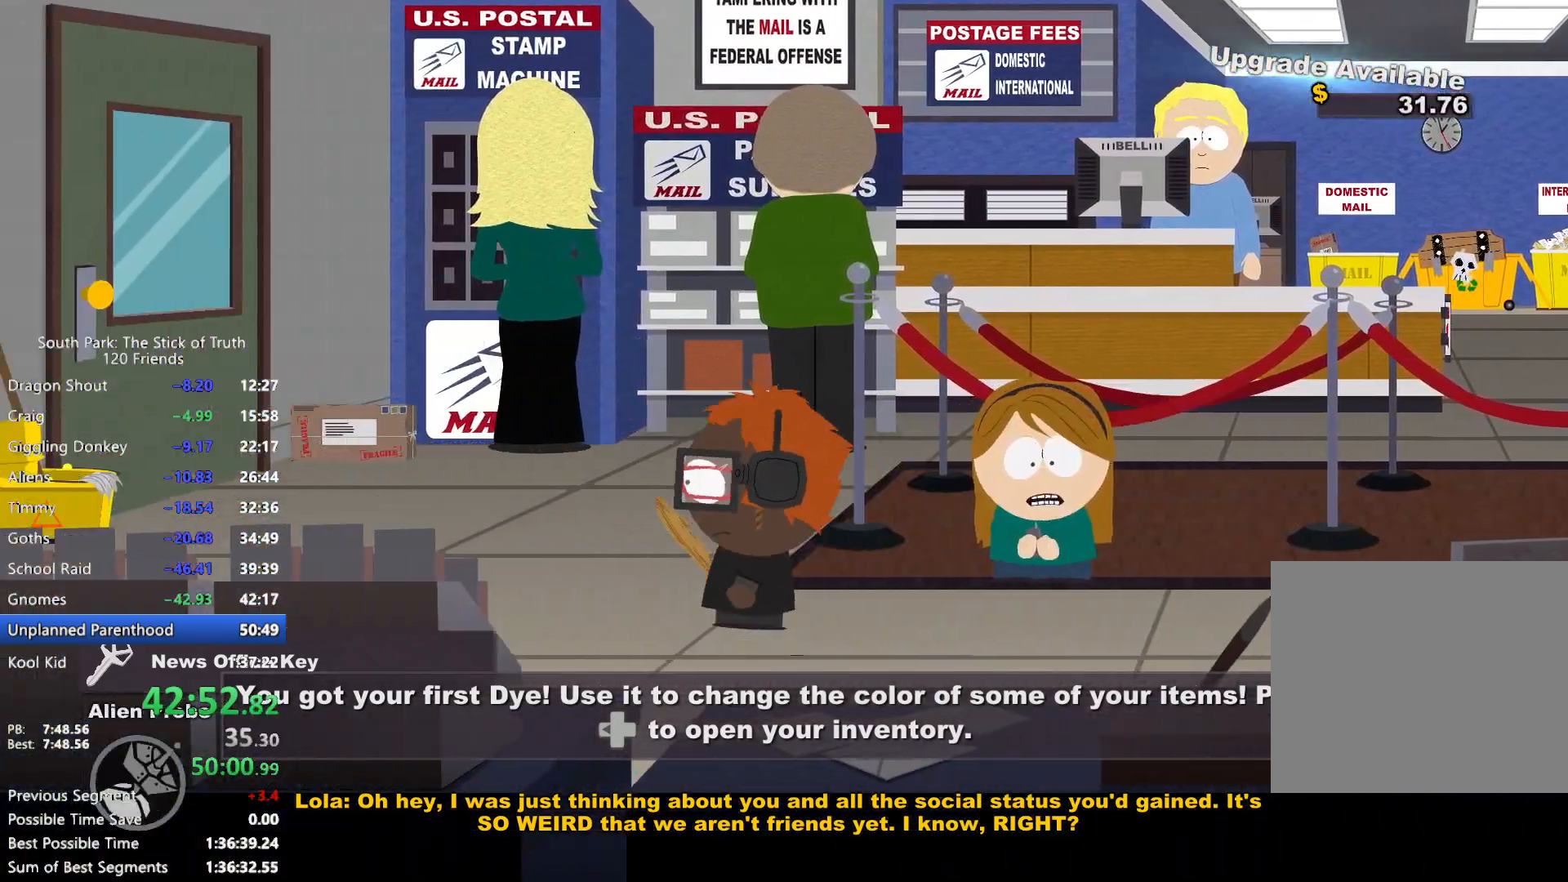
{"dt_ms": 500, "buttons": ["B"], "left_stick": "left", "right_stick": "center", "events": []}